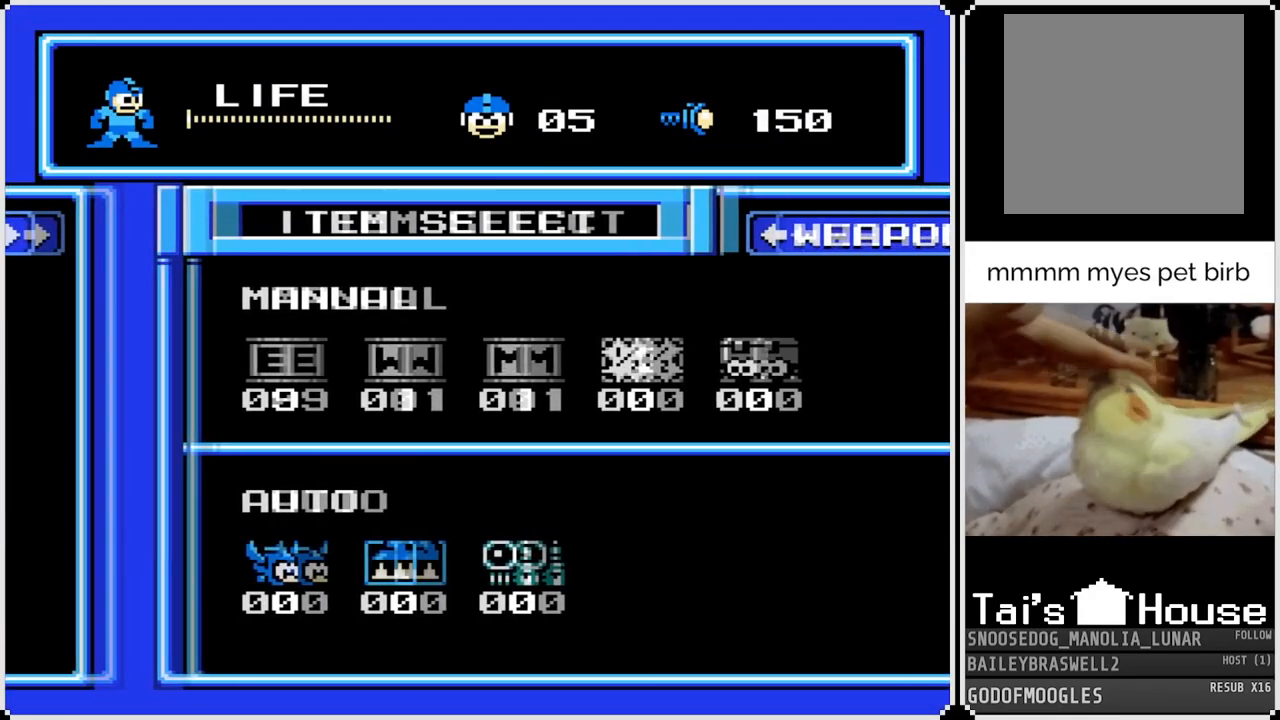
Gameplay with a controller (PlayStation layout); each line is a JSON object with the inputs held at the frame after it. "events" lists button and stick changes between this image and that frame as [ms after this image, input, new state], when the widget could be followed in between.
{"buttons": [], "left_stick": "center", "right_stick": "center", "events": [[217, "DPAD_UP", "down"], [334, "DPAD_UP", "up"]]}
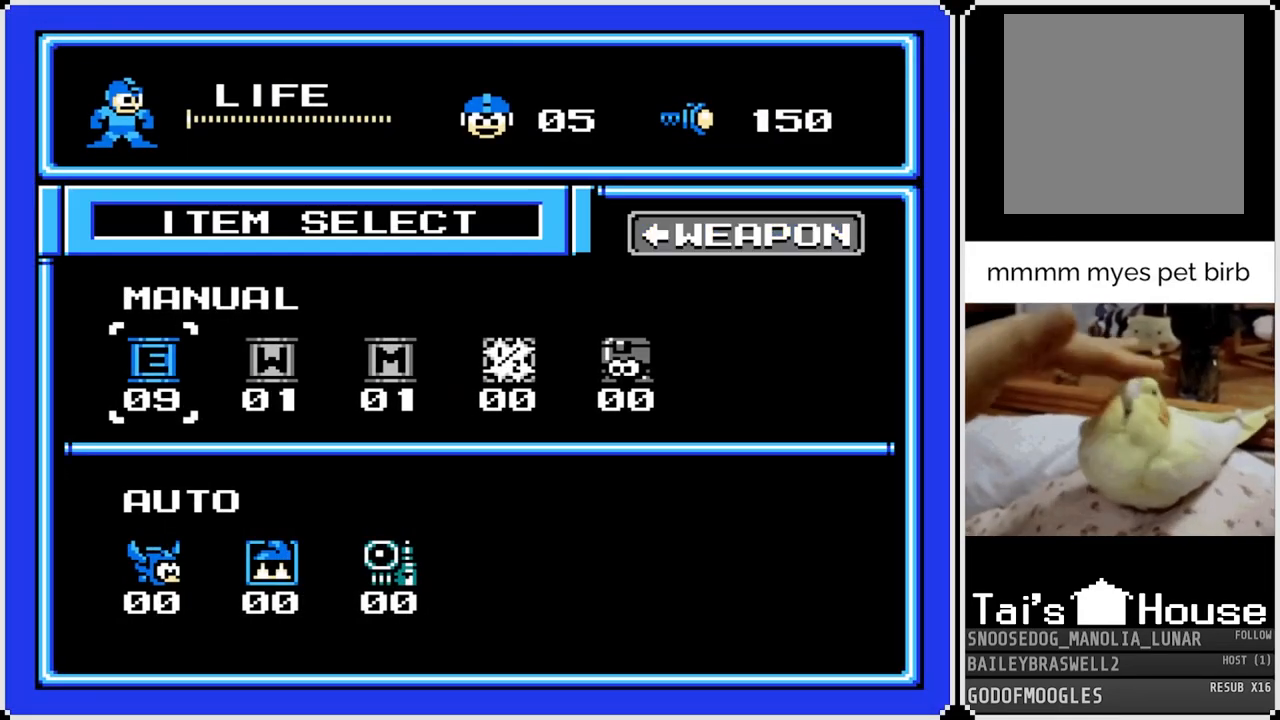
{"buttons": [], "left_stick": "center", "right_stick": "center", "events": [[83, "CROSS", "down"], [200, "CROSS", "up"]]}
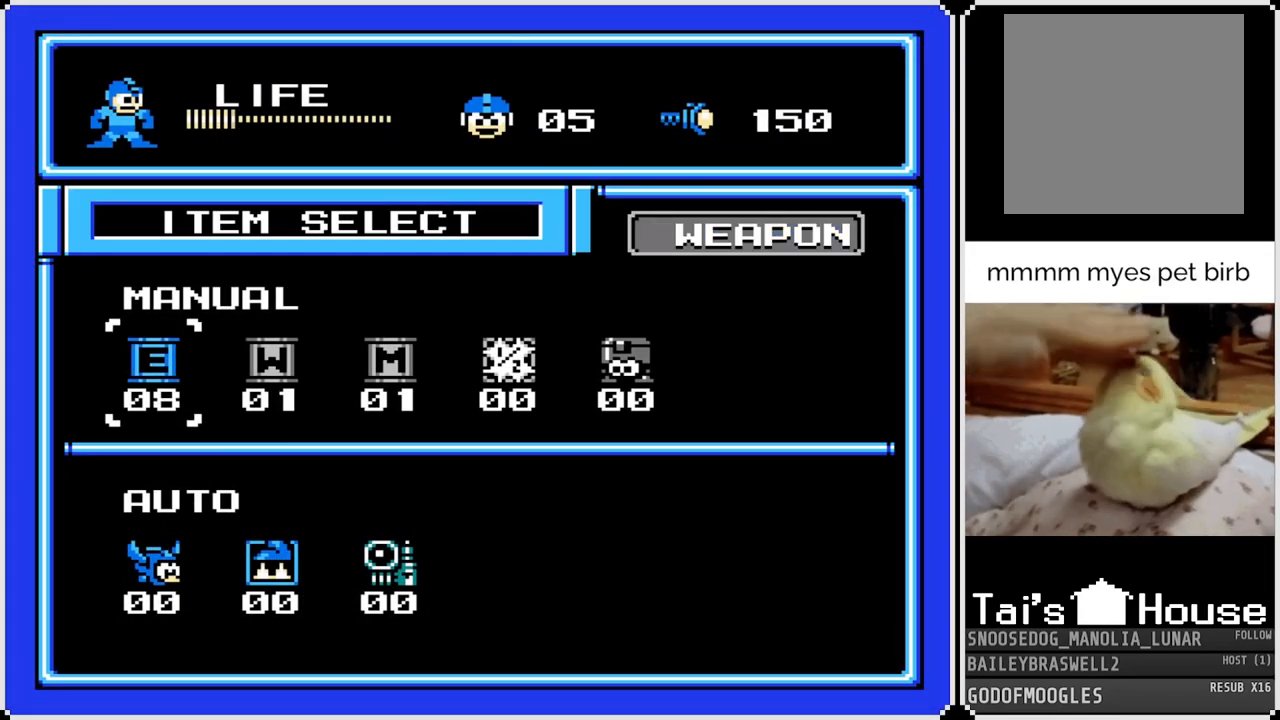
{"buttons": [], "left_stick": "center", "right_stick": "center", "events": []}
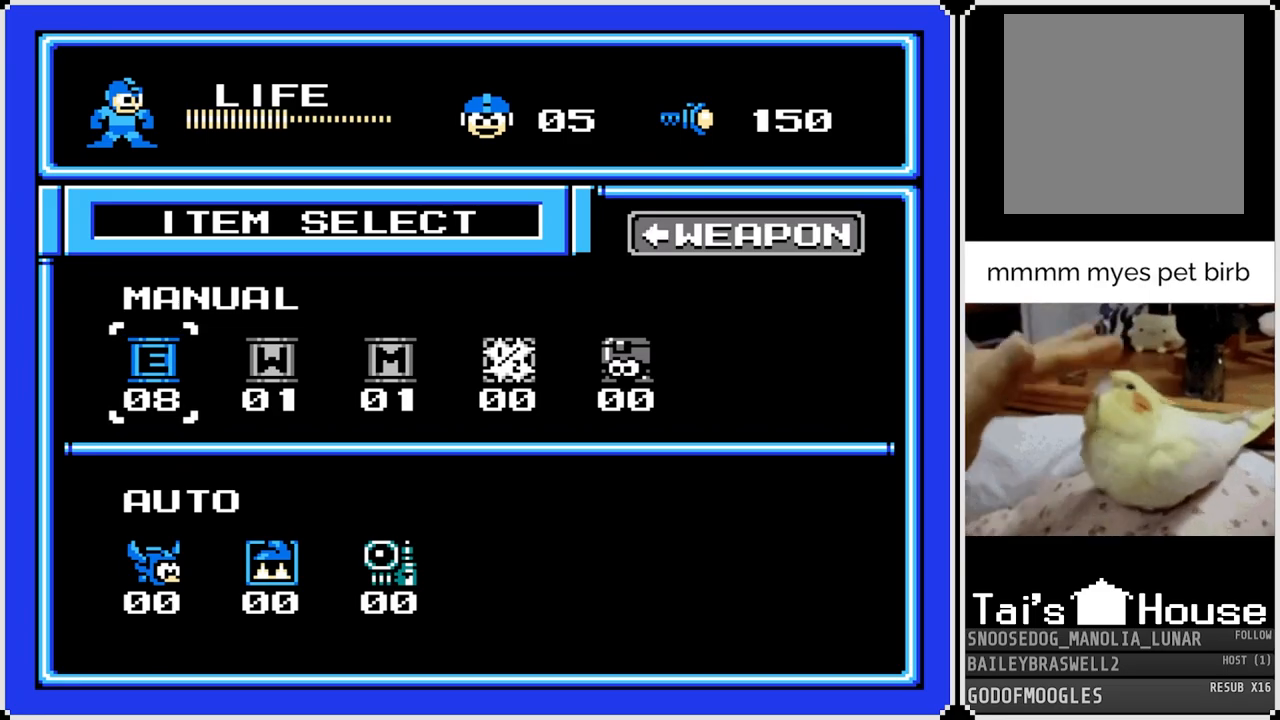
{"buttons": [], "left_stick": "center", "right_stick": "center", "events": []}
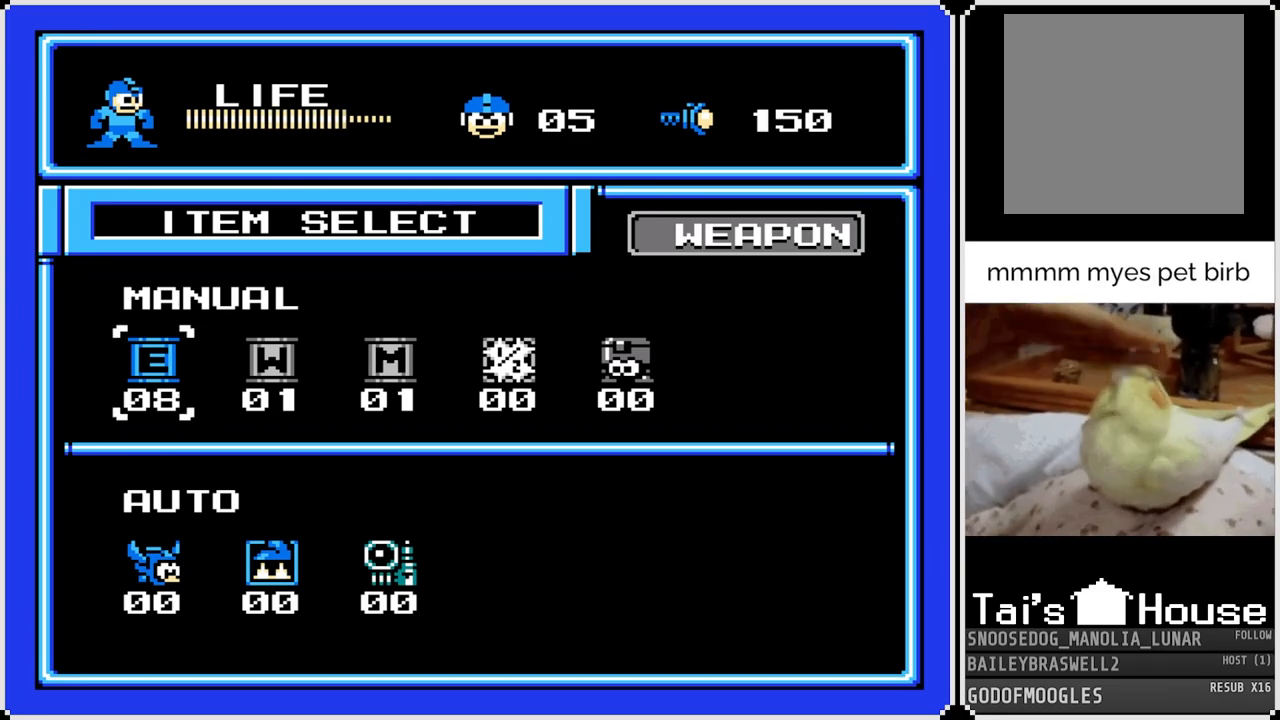
{"buttons": [], "left_stick": "center", "right_stick": "center", "events": []}
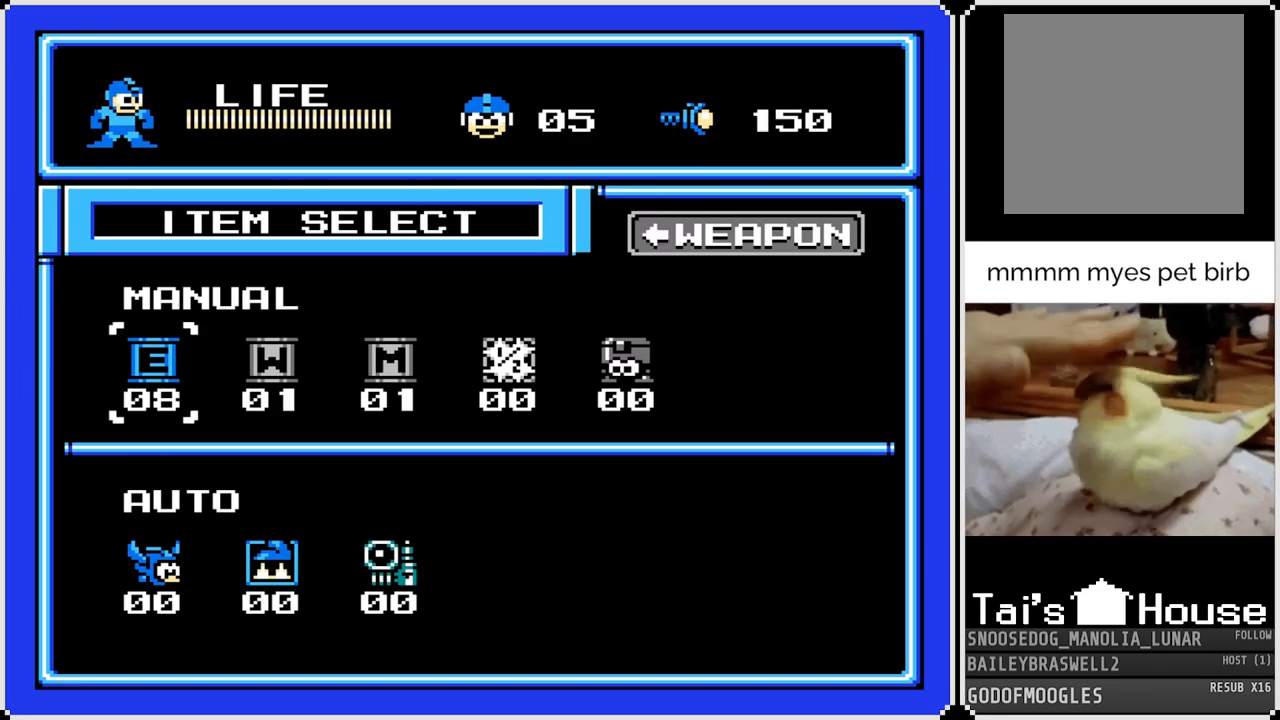
{"buttons": [], "left_stick": "center", "right_stick": "center", "events": [[283, "TRIANGLE", "down"], [417, "TRIANGLE", "up"]]}
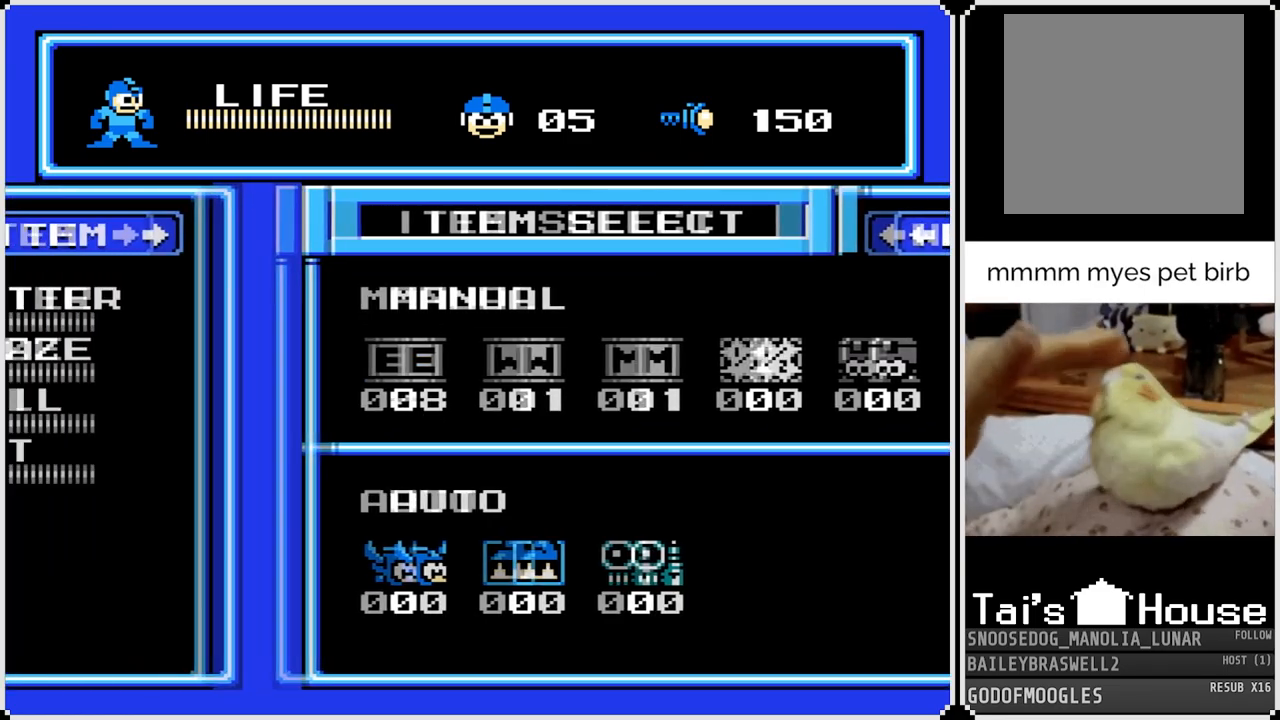
{"buttons": [], "left_stick": "center", "right_stick": "center", "events": []}
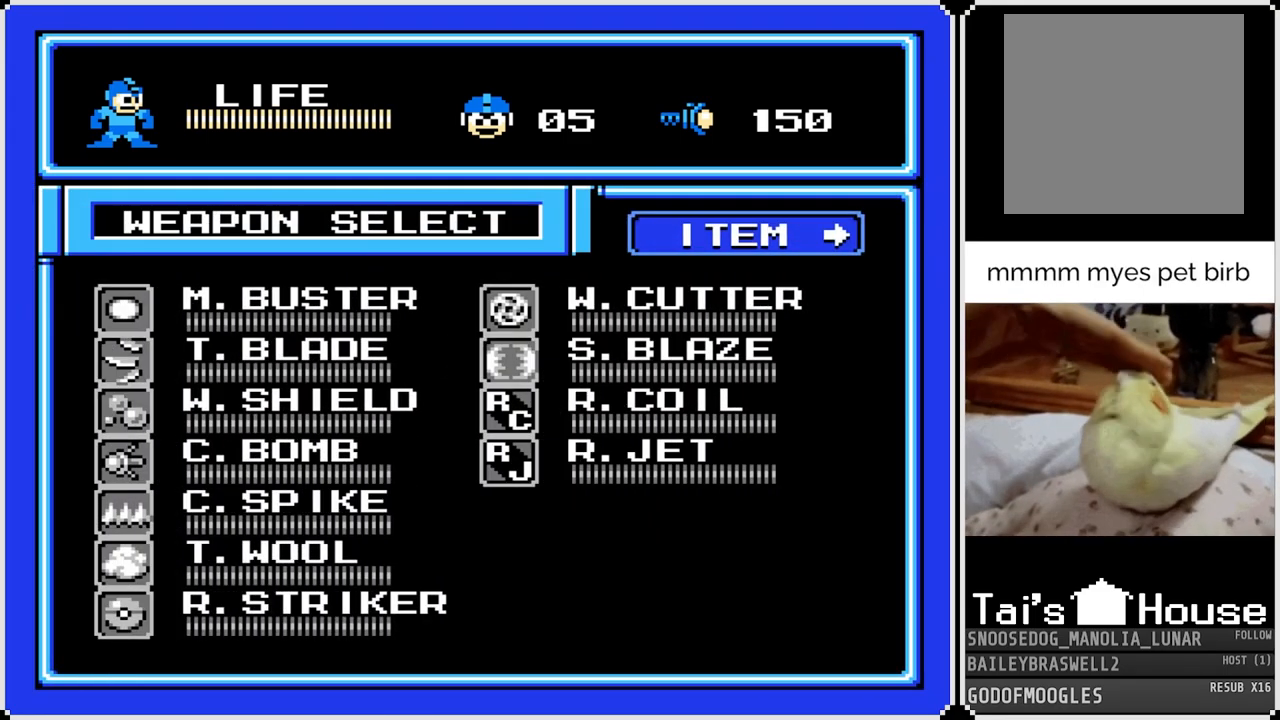
{"buttons": ["CROSS"], "left_stick": "center", "right_stick": "center", "events": [[166, "DPAD_LEFT", "down"], [300, "DPAD_LEFT", "up"], [483, "CROSS", "down"]]}
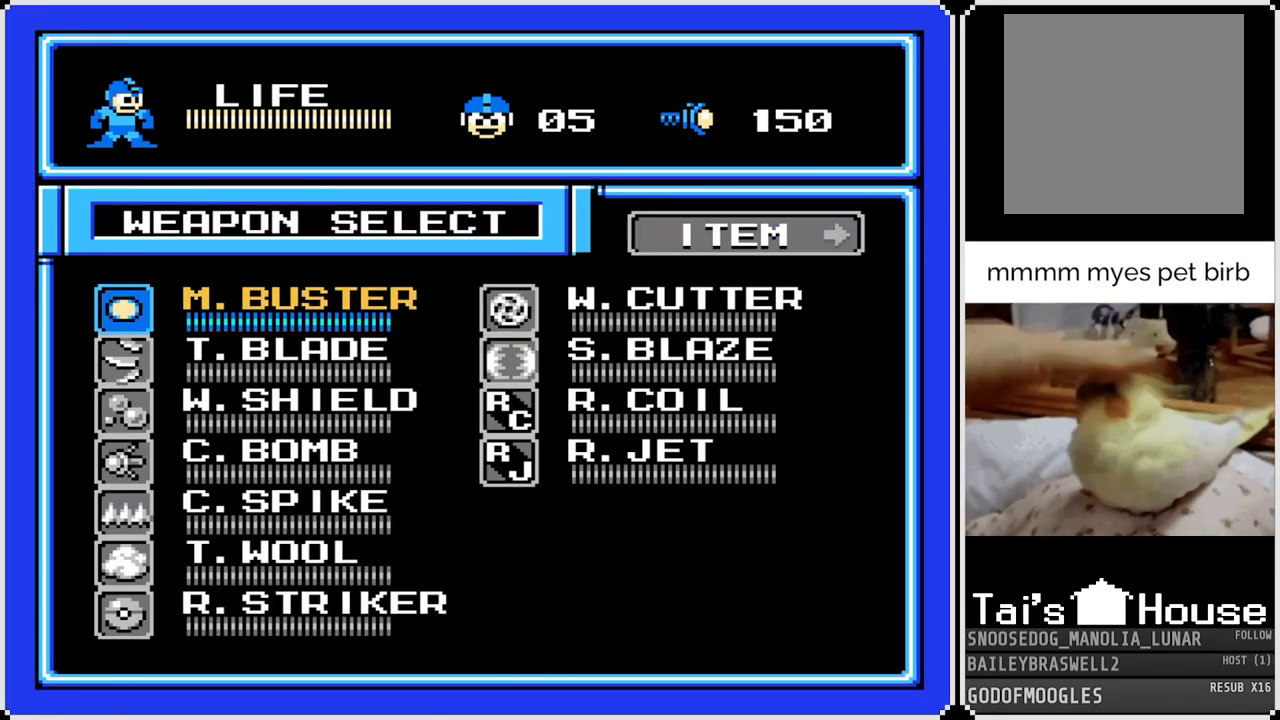
{"buttons": ["DPAD_RIGHT"], "left_stick": "center", "right_stick": "center", "events": [[84, "CROSS", "up"], [484, "DPAD_RIGHT", "down"]]}
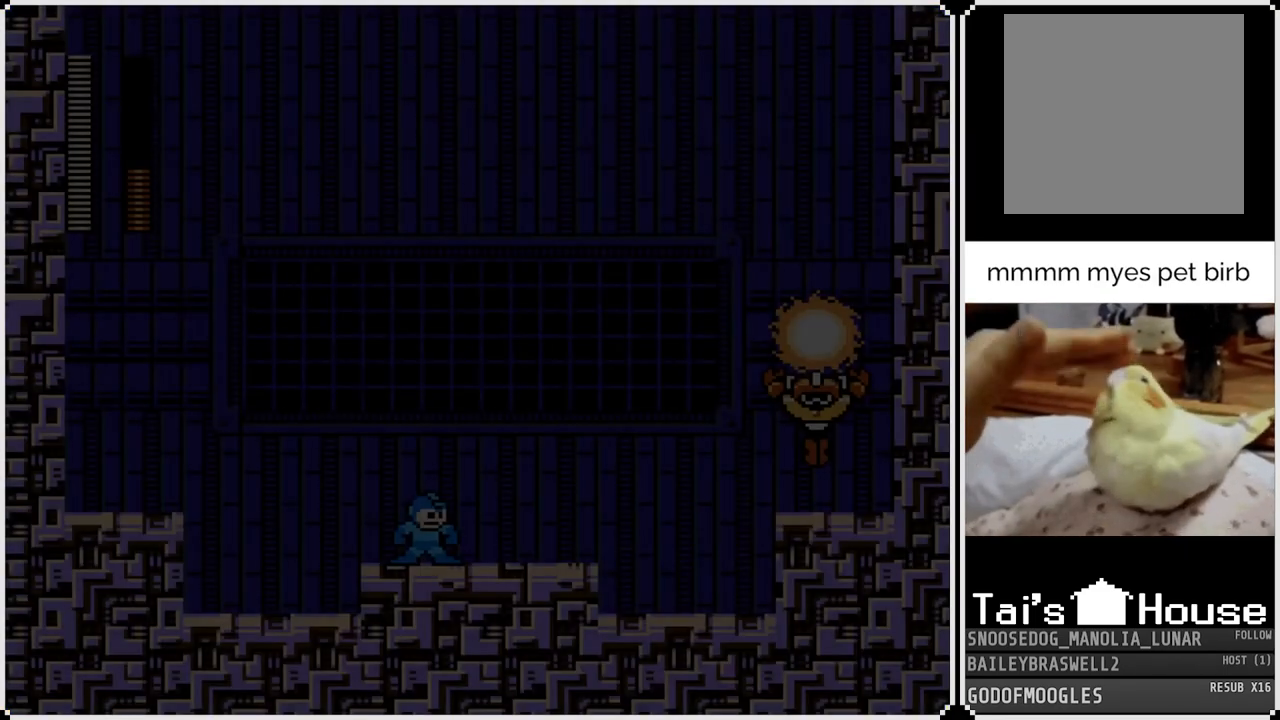
{"buttons": ["DPAD_RIGHT"], "left_stick": "center", "right_stick": "center", "events": []}
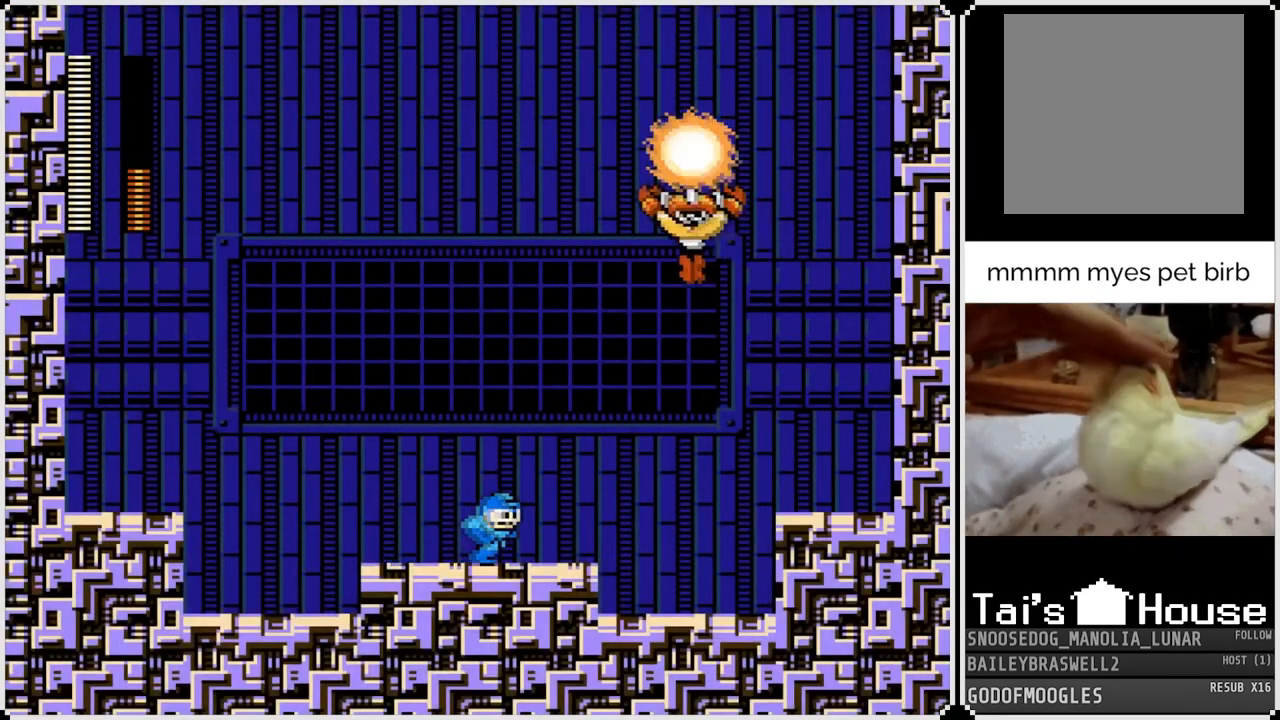
{"buttons": ["SQUARE", "DPAD_LEFT"], "left_stick": "center", "right_stick": "center", "events": [[401, "DPAD_LEFT", "down"], [401, "DPAD_RIGHT", "up"], [401, "SQUARE", "down"]]}
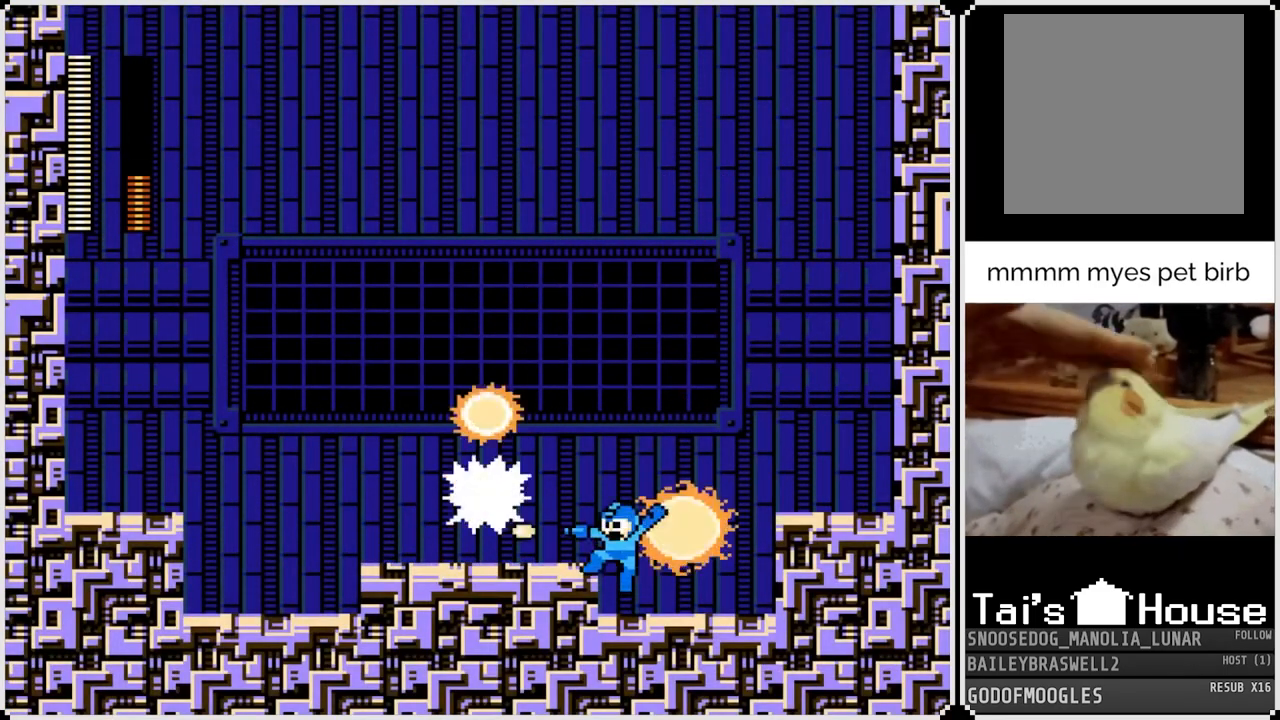
{"buttons": [], "left_stick": "center", "right_stick": "center", "events": [[33, "SQUARE", "up"], [100, "SQUARE", "down"], [200, "SQUARE", "up"], [216, "DPAD_LEFT", "up"]]}
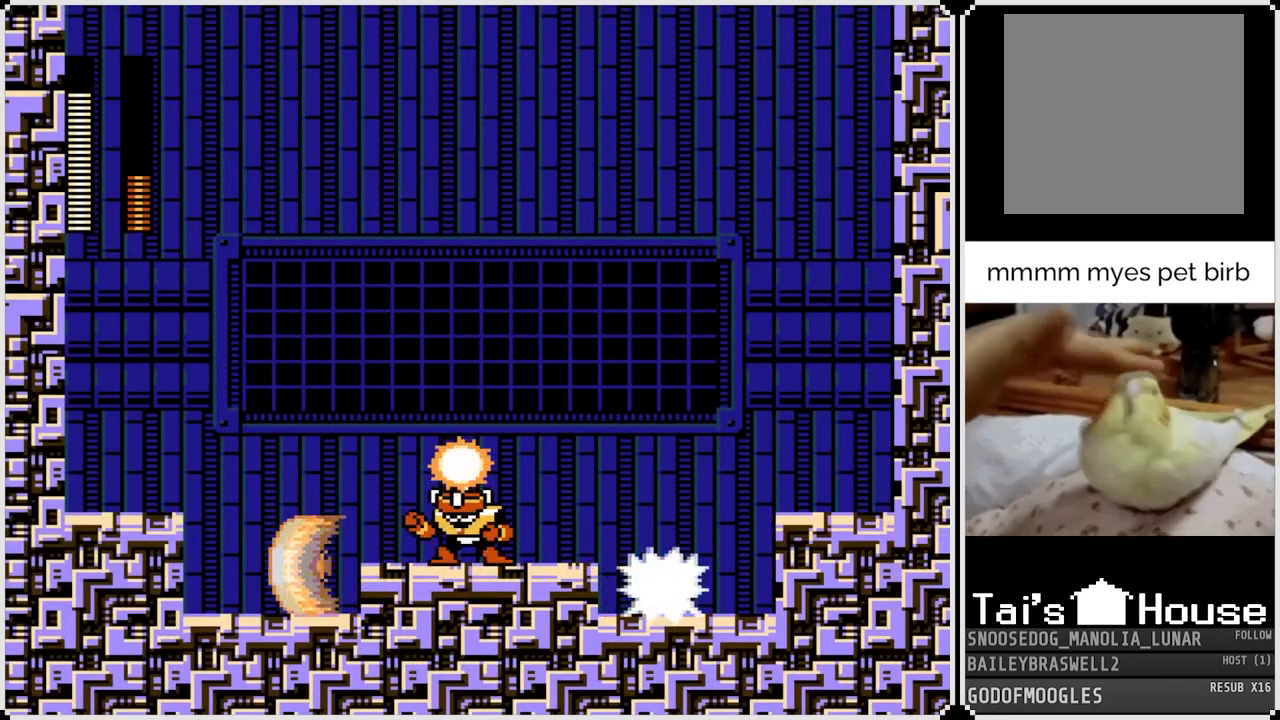
{"buttons": ["DPAD_LEFT"], "left_stick": "center", "right_stick": "center", "events": [[100, "CROSS", "down"], [100, "DPAD_LEFT", "down"], [150, "SQUARE", "down"], [234, "CROSS", "up"], [284, "SQUARE", "up"], [300, "SQUARE", "down"], [417, "SQUARE", "up"]]}
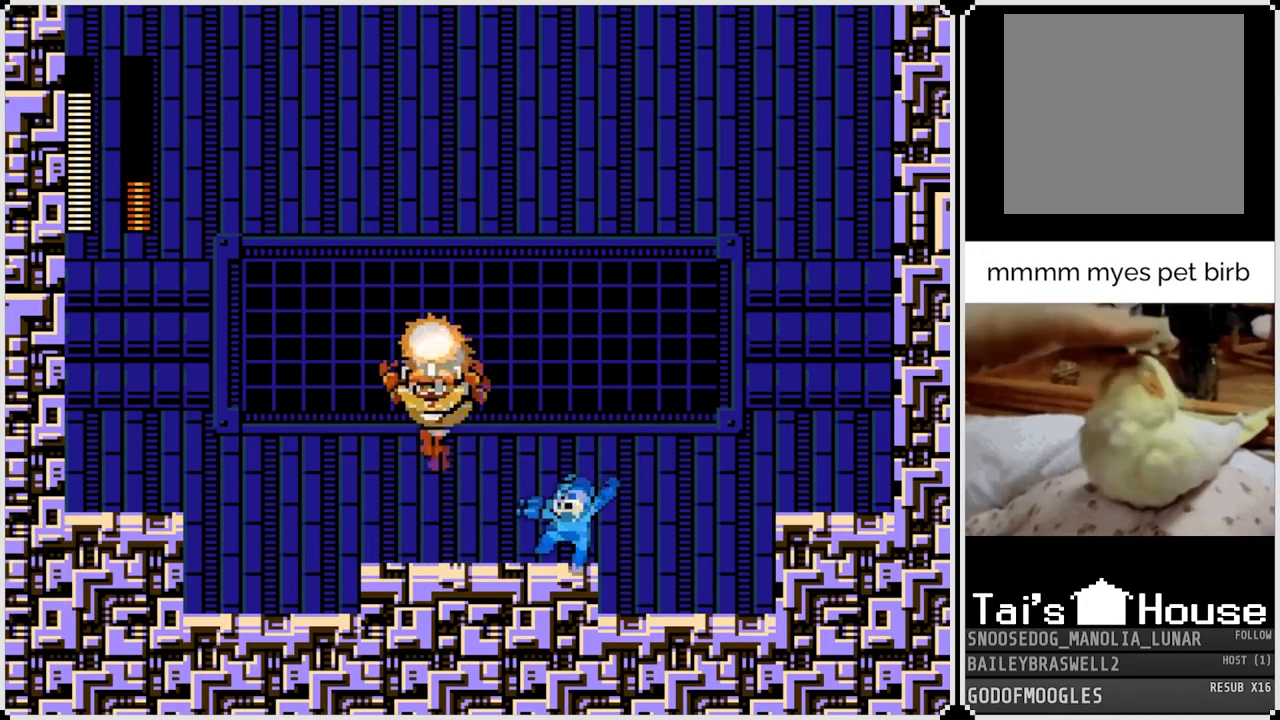
{"buttons": [], "left_stick": "center", "right_stick": "center", "events": [[267, "DPAD_LEFT", "up"], [283, "CROSS", "down"], [400, "SQUARE", "down"], [467, "CROSS", "up"], [500, "SQUARE", "up"]]}
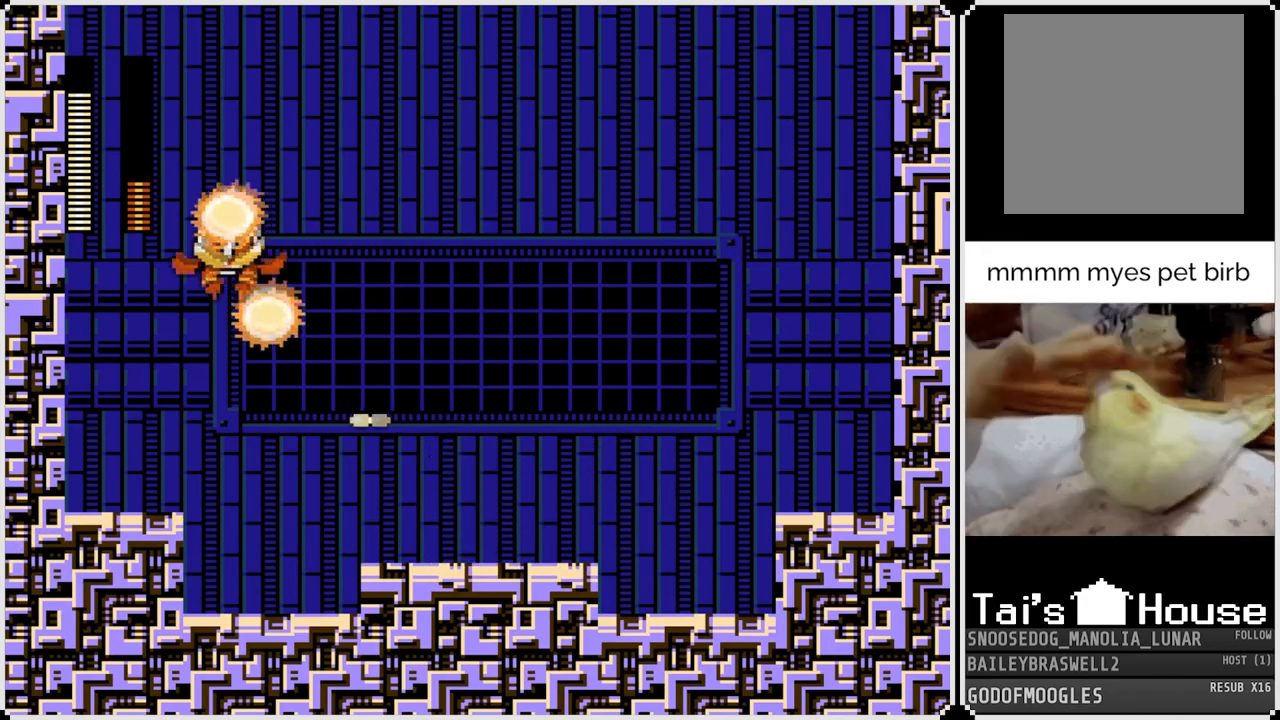
{"buttons": ["CROSS", "SQUARE"], "left_stick": "center", "right_stick": "center", "events": [[50, "SQUARE", "down"], [134, "SQUARE", "up"], [184, "SQUARE", "down"], [250, "SQUARE", "up"], [367, "CROSS", "down"], [417, "SQUARE", "down"]]}
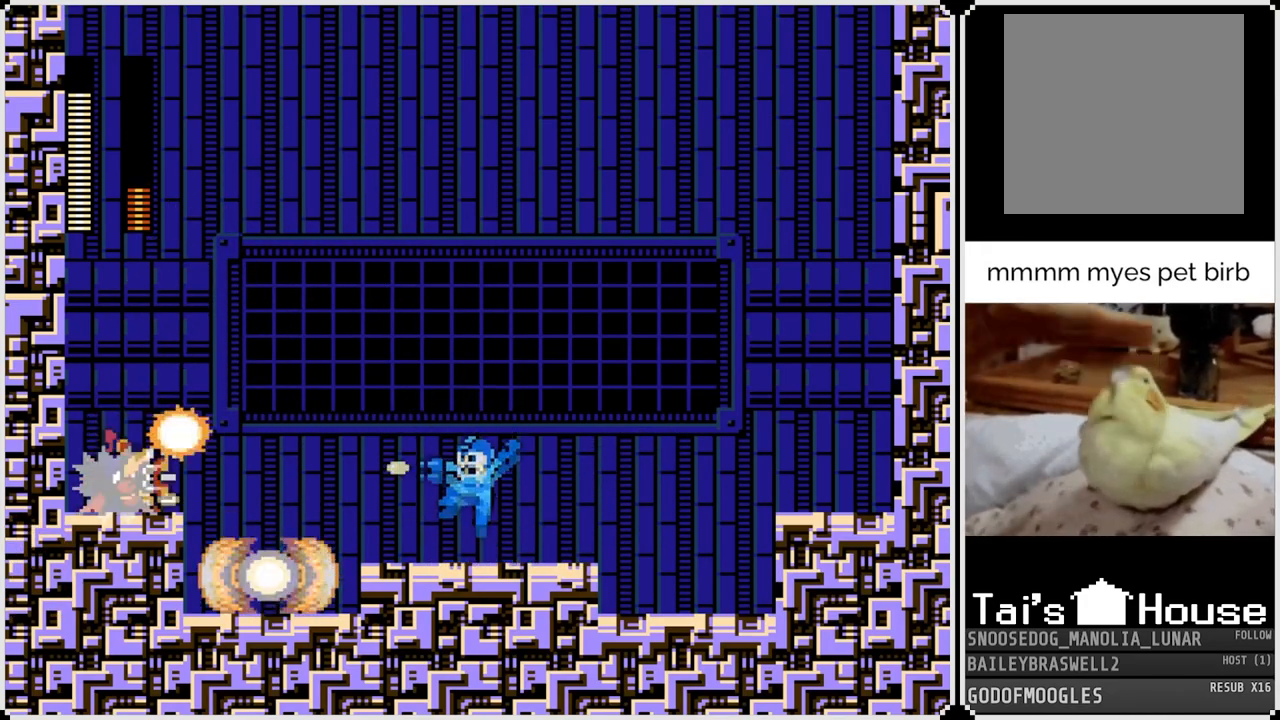
{"buttons": [], "left_stick": "center", "right_stick": "center", "events": [[283, "CROSS", "up"], [283, "SQUARE", "up"]]}
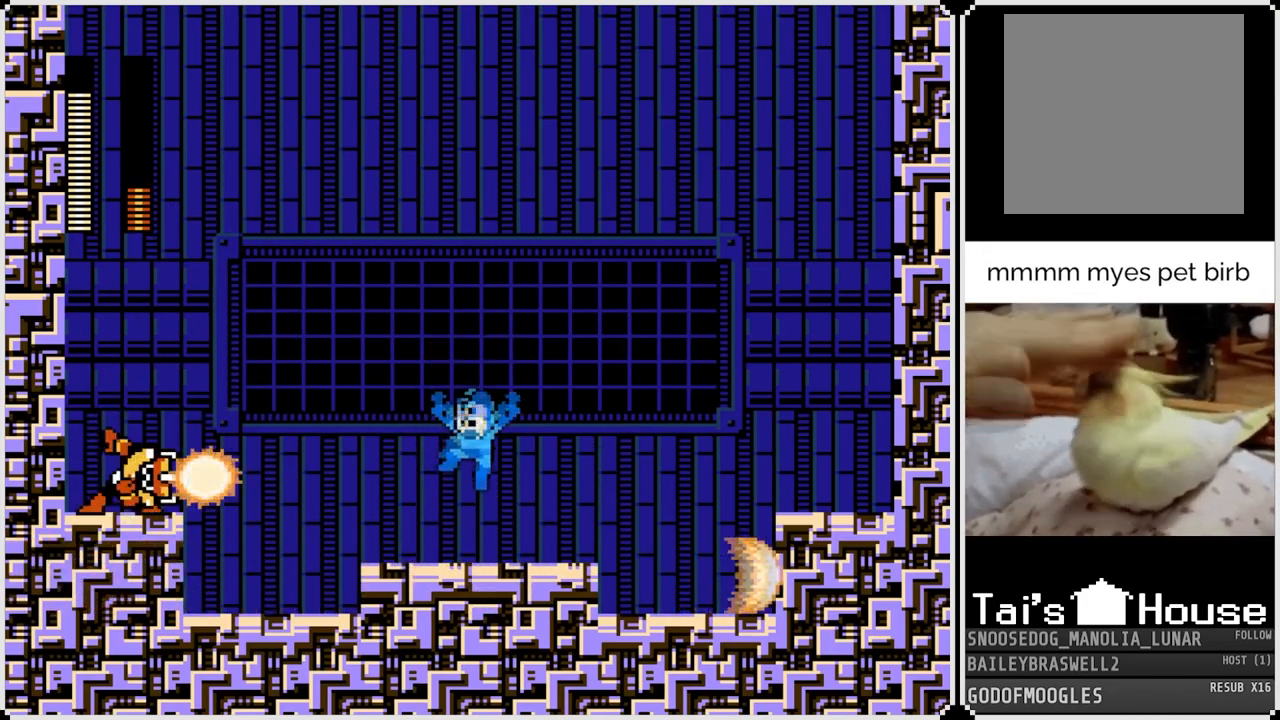
{"buttons": ["CROSS", "SQUARE"], "left_stick": "center", "right_stick": "center", "events": [[317, "CROSS", "down"], [434, "SQUARE", "down"]]}
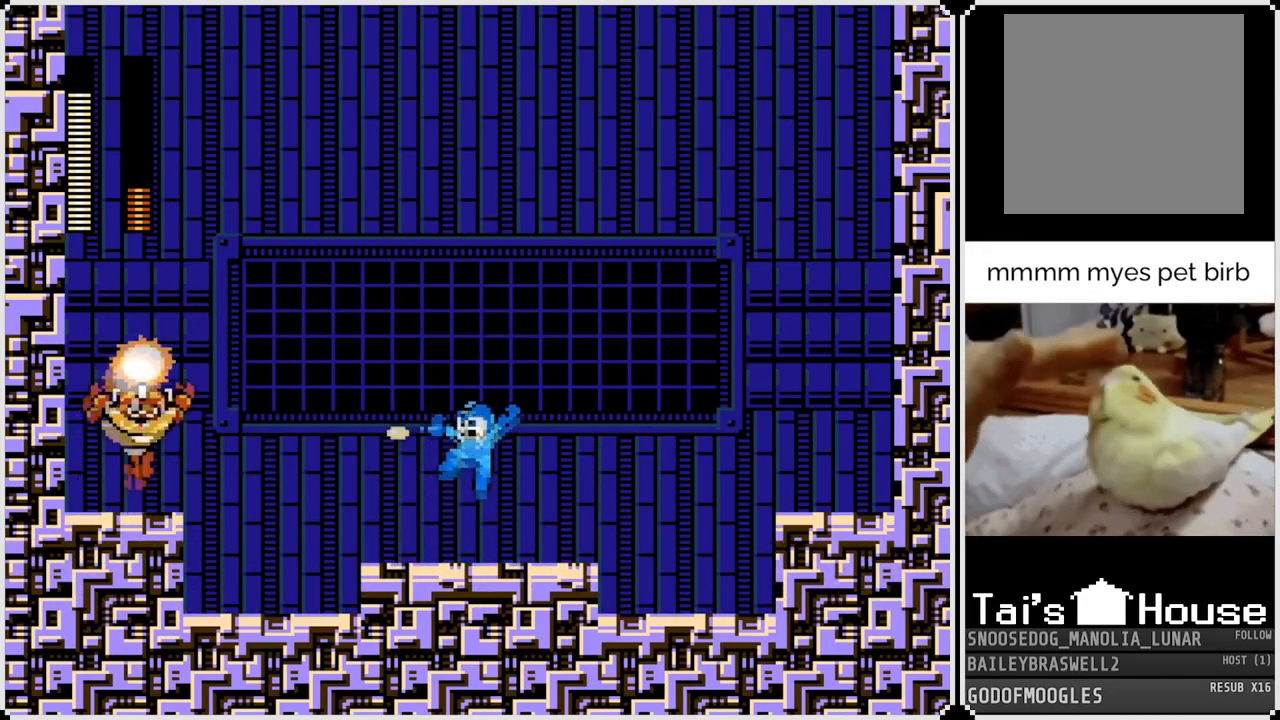
{"buttons": ["CROSS", "DPAD_LEFT"], "left_stick": "center", "right_stick": "center", "events": [[16, "CROSS", "up"], [66, "SQUARE", "up"], [83, "DPAD_LEFT", "down"], [100, "SQUARE", "down"], [200, "SQUARE", "up"], [500, "CROSS", "down"]]}
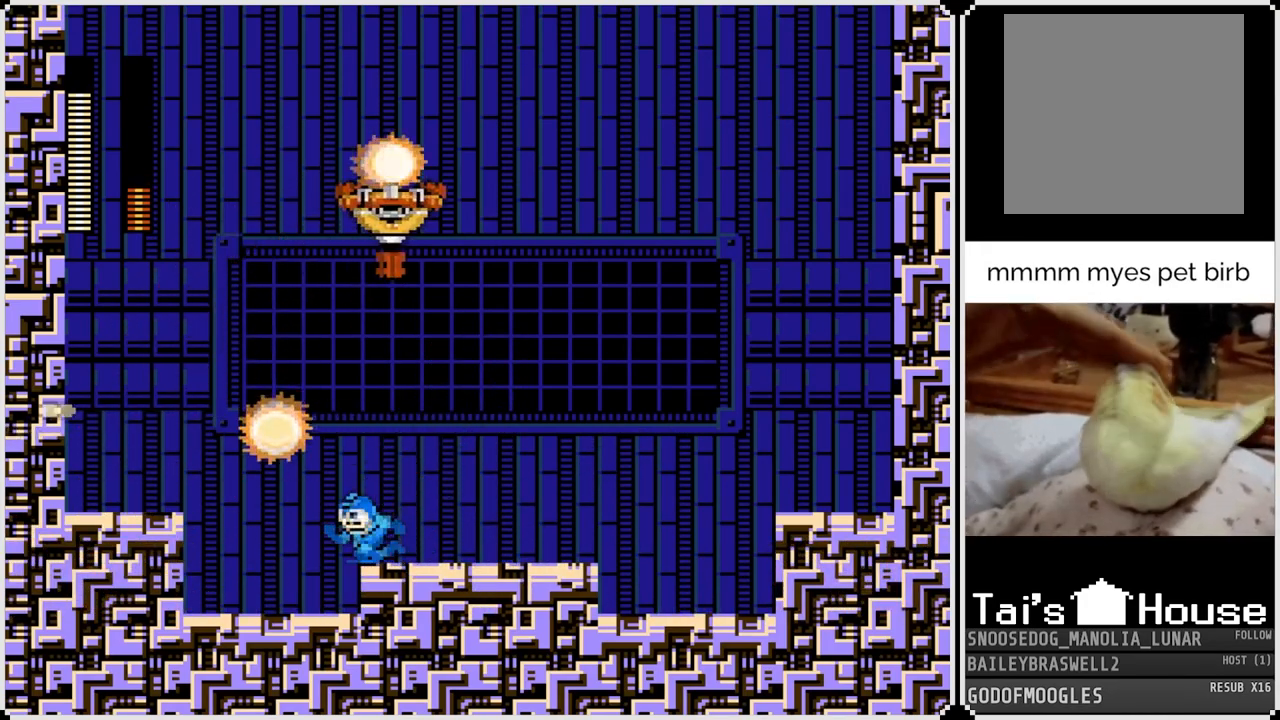
{"buttons": ["SQUARE", "DPAD_RIGHT"], "left_stick": "center", "right_stick": "center", "events": [[33, "DPAD_RIGHT", "down"], [50, "DPAD_LEFT", "up"], [67, "SQUARE", "down"], [184, "CROSS", "up"], [200, "SQUARE", "up"], [250, "SQUARE", "down"], [367, "SQUARE", "up"], [401, "SQUARE", "down"]]}
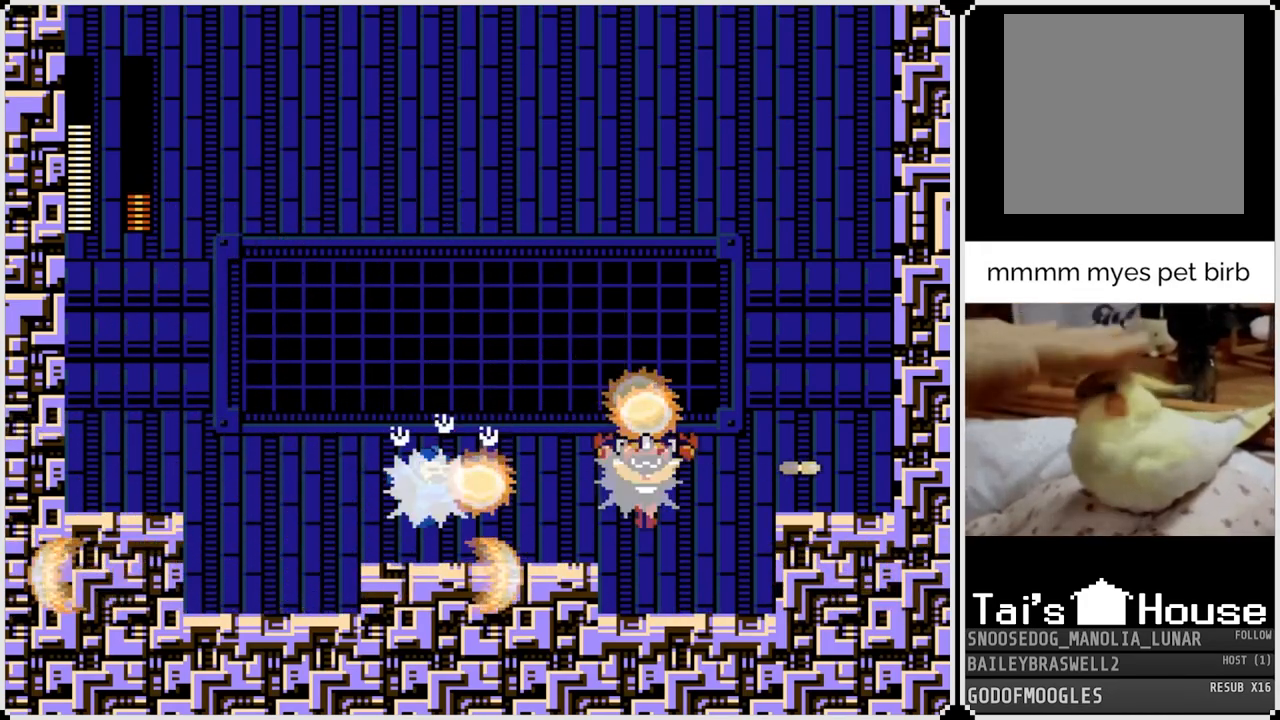
{"buttons": ["DPAD_RIGHT"], "left_stick": "center", "right_stick": "center", "events": [[16, "SQUARE", "up"], [100, "DPAD_RIGHT", "up"], [317, "DPAD_RIGHT", "down"], [367, "CROSS", "down"], [400, "SQUARE", "down"], [433, "CROSS", "up"], [500, "SQUARE", "up"]]}
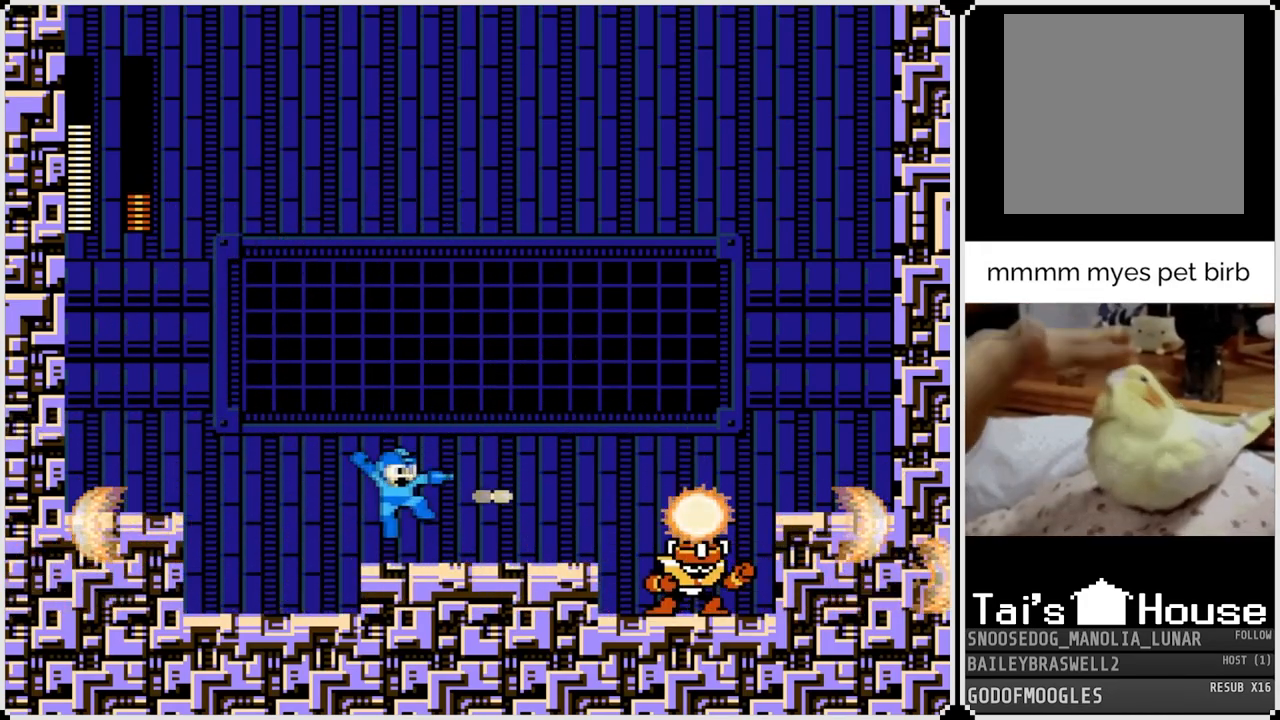
{"buttons": [], "left_stick": "center", "right_stick": "center", "events": [[50, "SQUARE", "down"], [150, "SQUARE", "up"], [250, "DPAD_RIGHT", "up"], [317, "CROSS", "down"], [350, "SQUARE", "down"], [434, "CROSS", "up"], [484, "SQUARE", "up"]]}
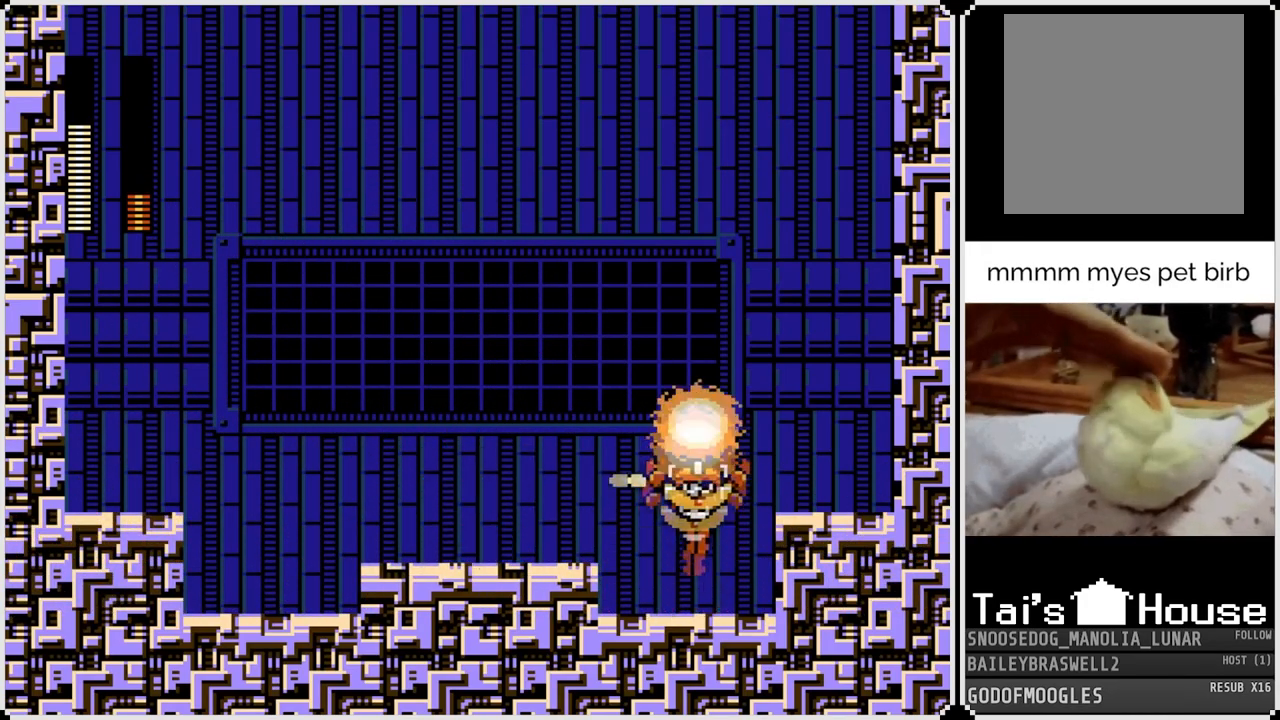
{"buttons": ["SQUARE"], "left_stick": "center", "right_stick": "center", "events": [[283, "CROSS", "down"], [417, "SQUARE", "down"], [467, "CROSS", "up"]]}
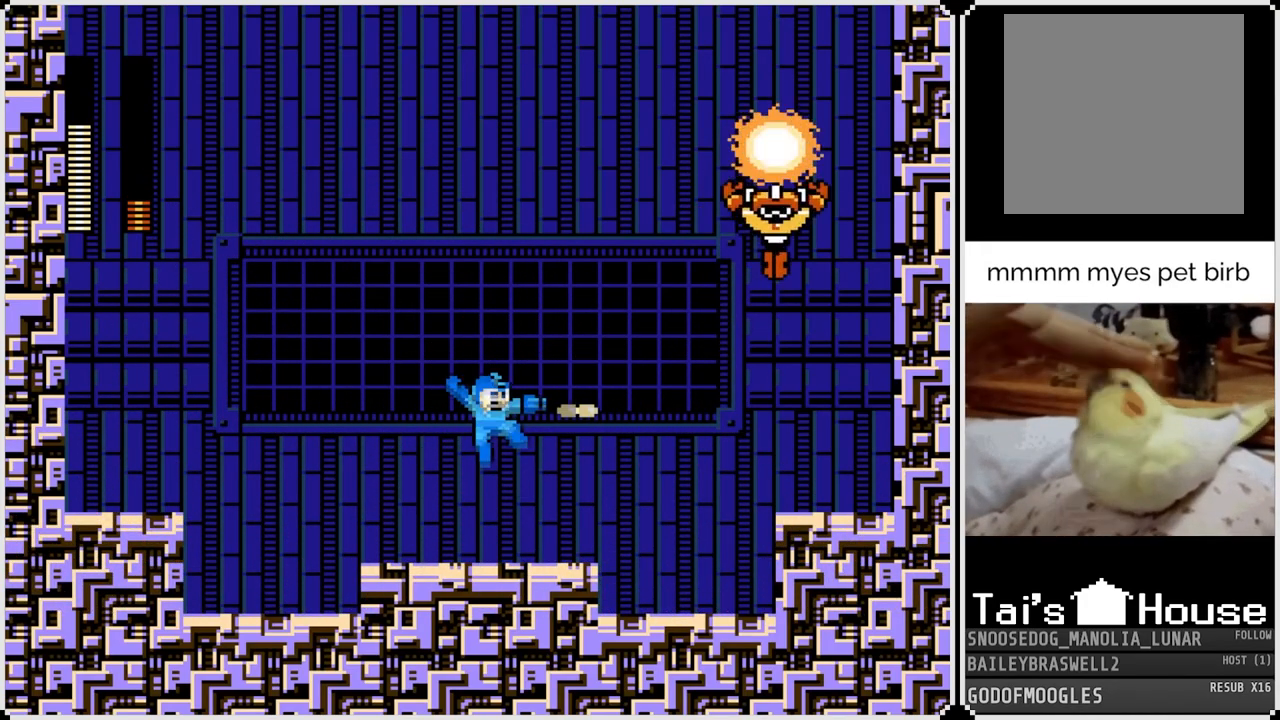
{"buttons": [], "left_stick": "center", "right_stick": "center", "events": [[17, "SQUARE", "up"], [67, "SQUARE", "down"], [150, "SQUARE", "up"], [217, "SQUARE", "down"], [300, "SQUARE", "up"], [350, "CROSS", "down"], [401, "SQUARE", "down"], [467, "CROSS", "up"], [484, "SQUARE", "up"]]}
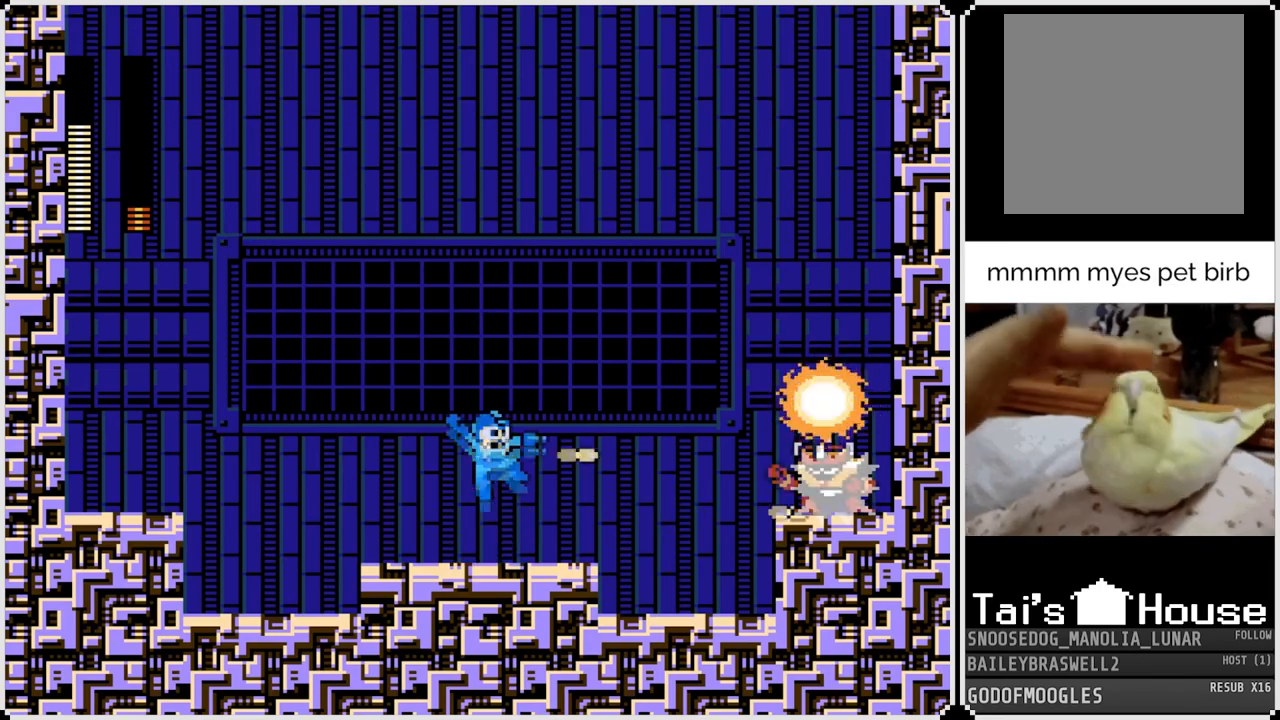
{"buttons": [], "left_stick": "center", "right_stick": "center", "events": [[16, "SQUARE", "down"], [150, "SQUARE", "up"], [200, "DPAD_LEFT", "down"], [483, "DPAD_LEFT", "up"]]}
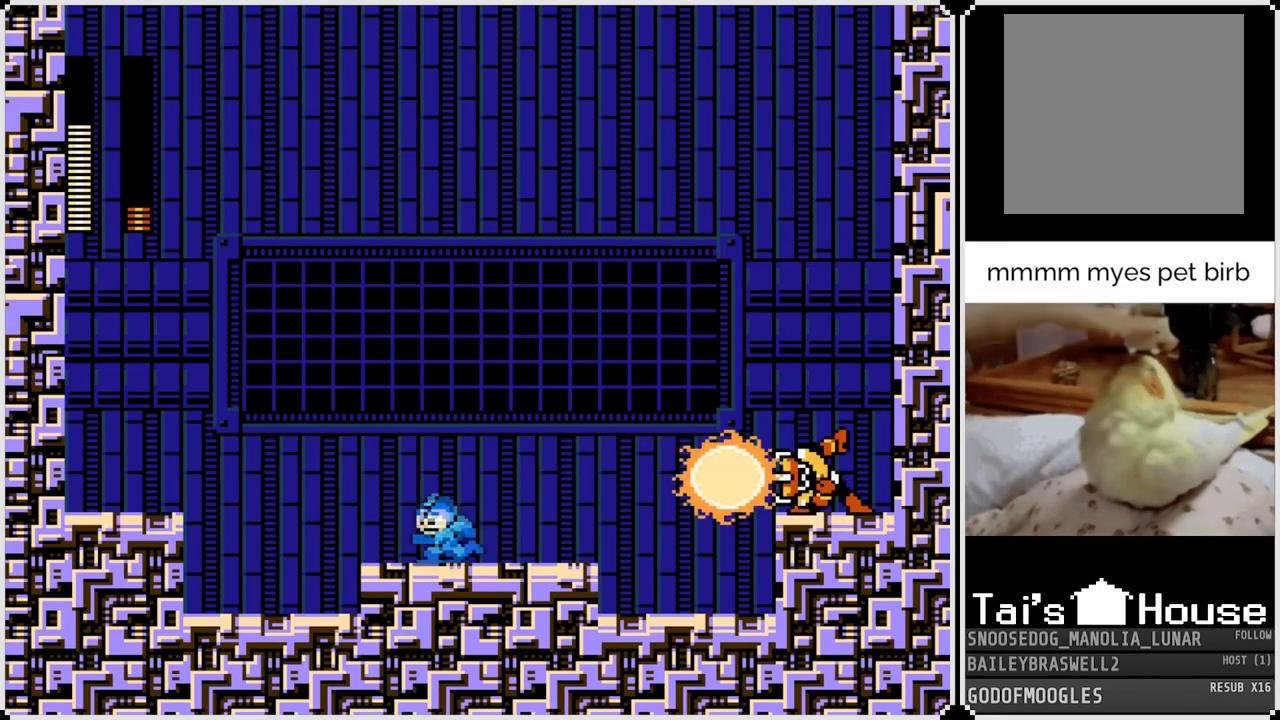
{"buttons": ["SQUARE"], "left_stick": "center", "right_stick": "center", "events": [[134, "DPAD_RIGHT", "down"], [234, "CROSS", "down"], [284, "SQUARE", "down"], [300, "DPAD_RIGHT", "up"], [384, "CROSS", "up"], [401, "SQUARE", "up"], [451, "SQUARE", "down"]]}